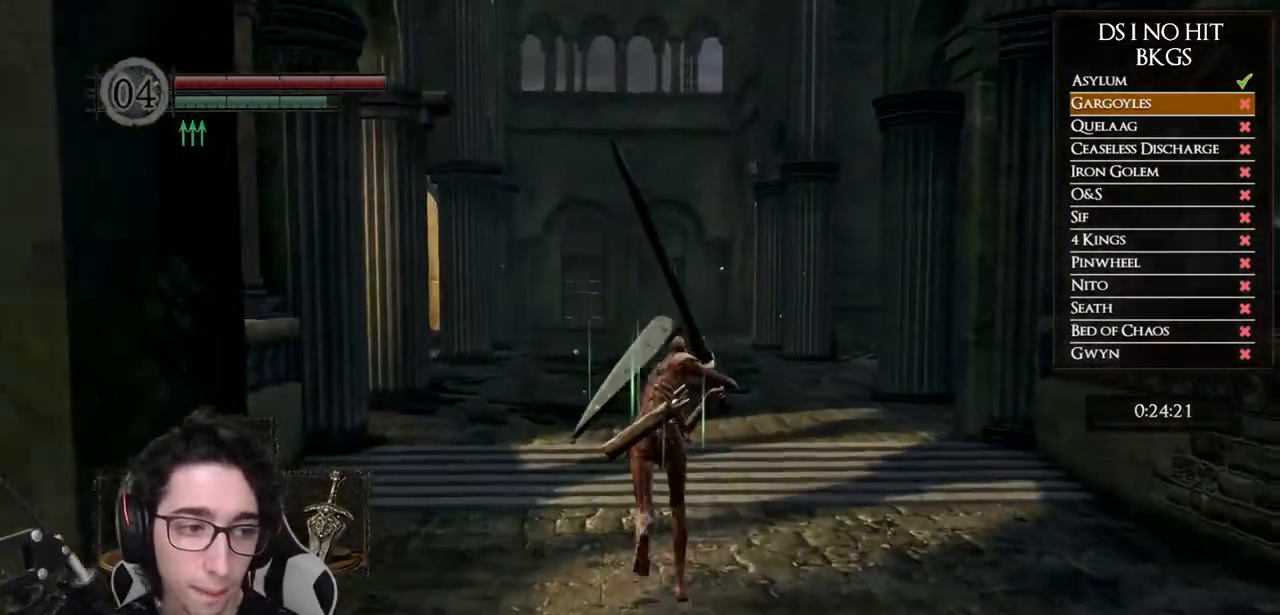
Gameplay with a controller (Xbox layout); each line is a JSON object with the inputs held at the frame after it. "events" lists button and stick changes between this image and that frame as [ms after this image, input, new state], when the widget could be followed in between.
{"buttons": ["B"], "left_stick": "up", "right_stick": "center", "events": []}
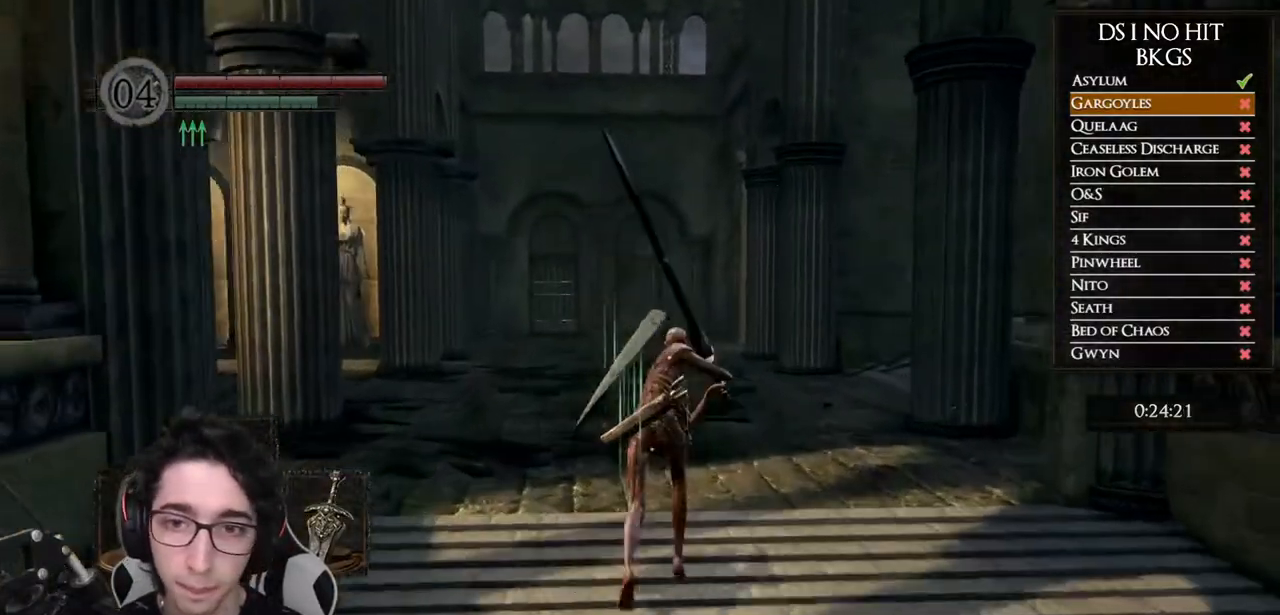
{"buttons": [], "left_stick": "up", "right_stick": "down-right", "events": [[150, "B", "up"], [300, "right_stick", "down-right"]]}
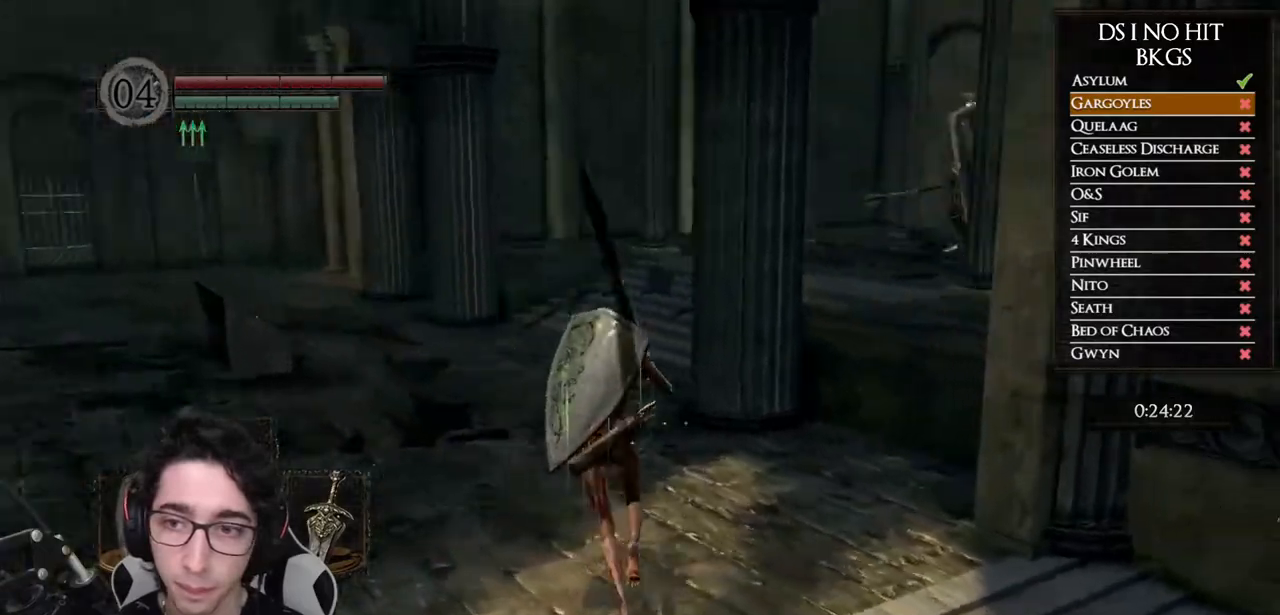
{"buttons": ["B"], "left_stick": "up-left", "right_stick": "center", "events": [[33, "left_stick", "up-left"], [283, "right_stick", "center"], [350, "B", "down"]]}
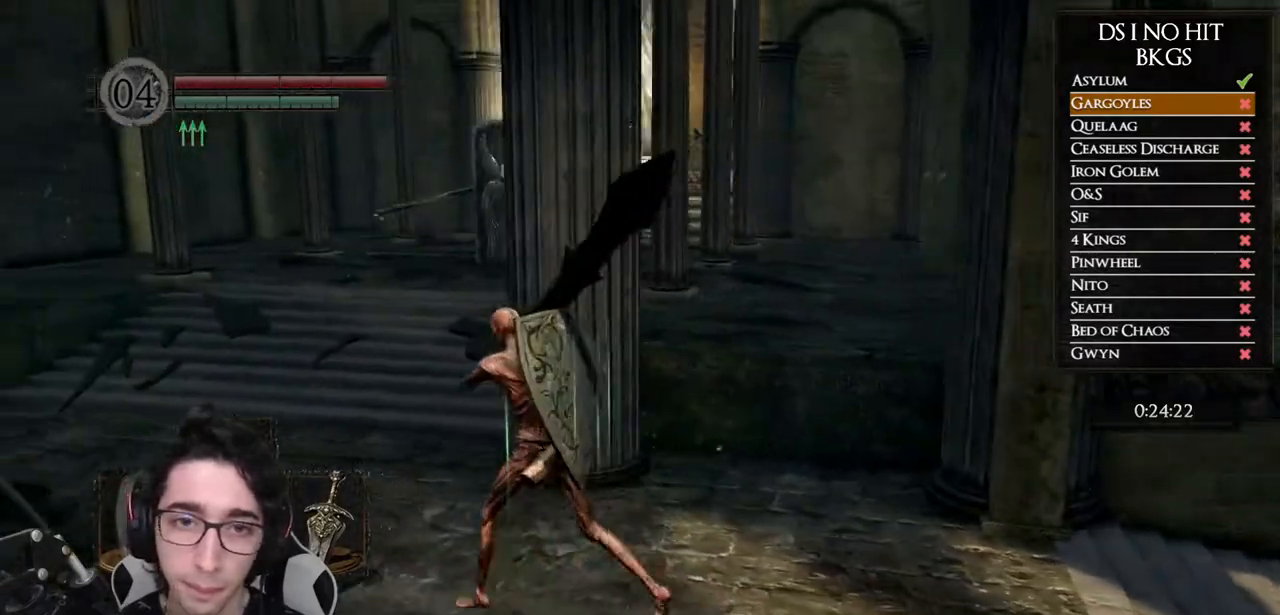
{"buttons": ["B"], "left_stick": "up-left", "right_stick": "center", "events": []}
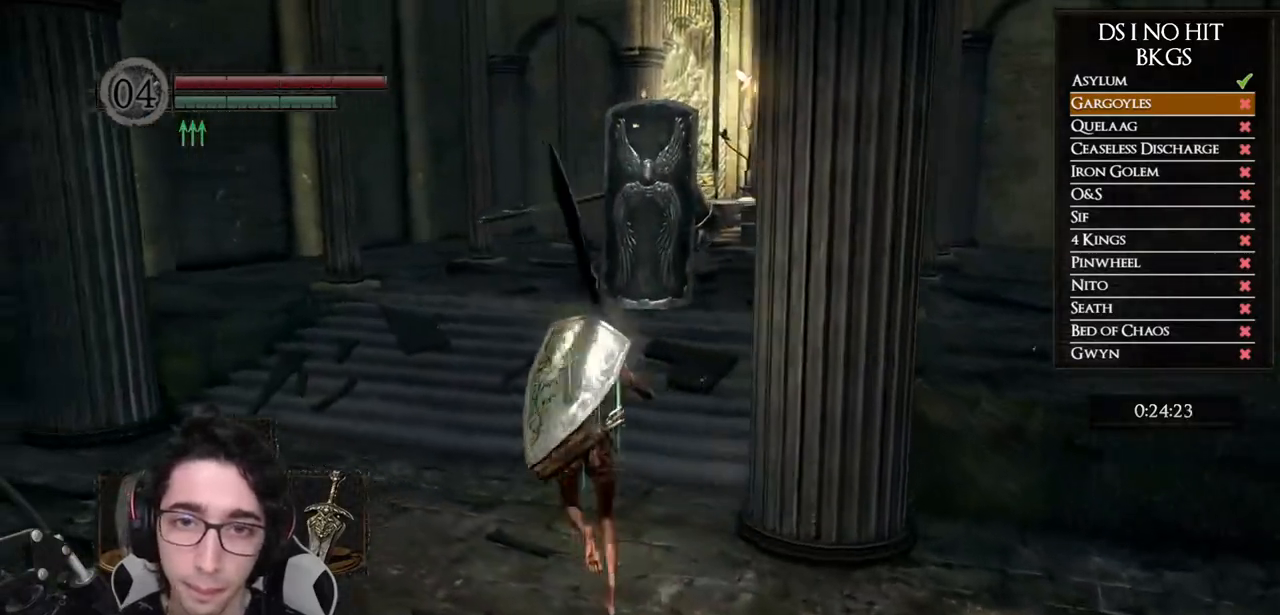
{"buttons": ["B"], "left_stick": "up", "right_stick": "center", "events": [[17, "left_stick", "up"]]}
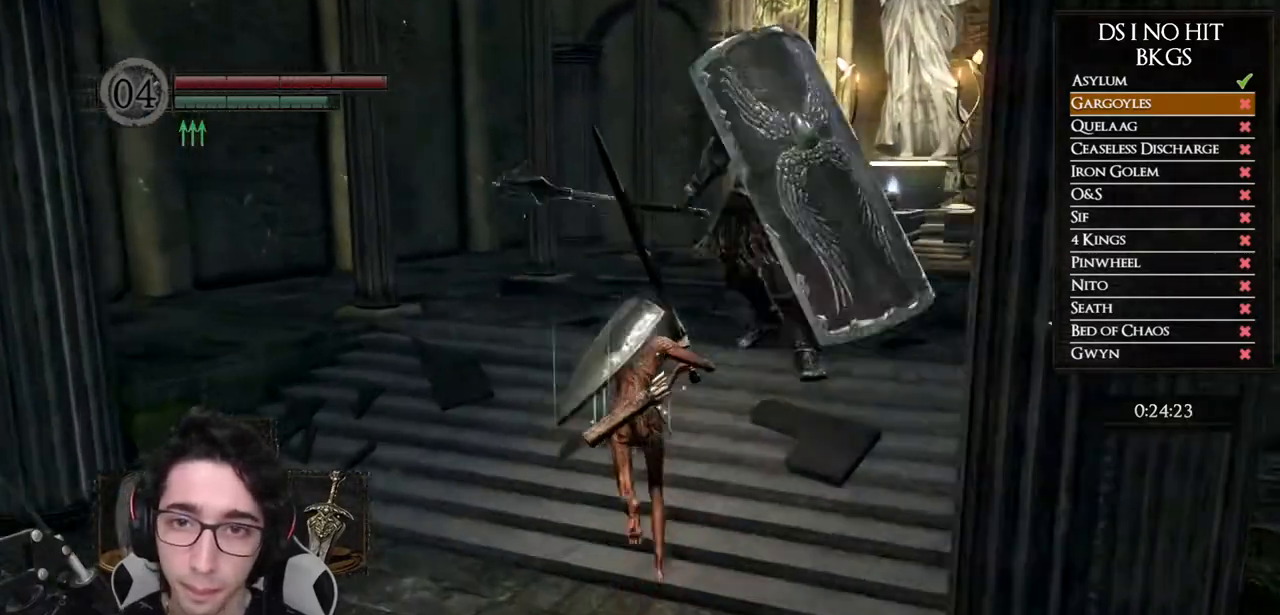
{"buttons": ["B"], "left_stick": "up", "right_stick": "center", "events": []}
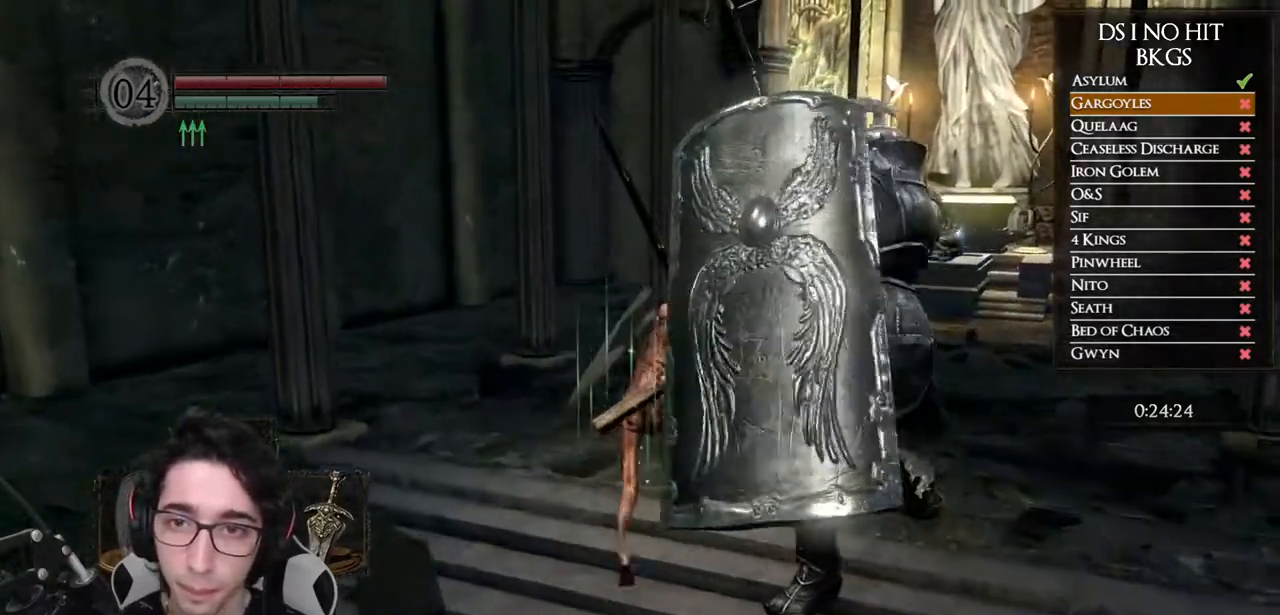
{"buttons": ["B"], "left_stick": "right", "right_stick": "center", "events": [[100, "B", "up"], [217, "left_stick", "up-right"], [333, "left_stick", "right"], [500, "B", "down"]]}
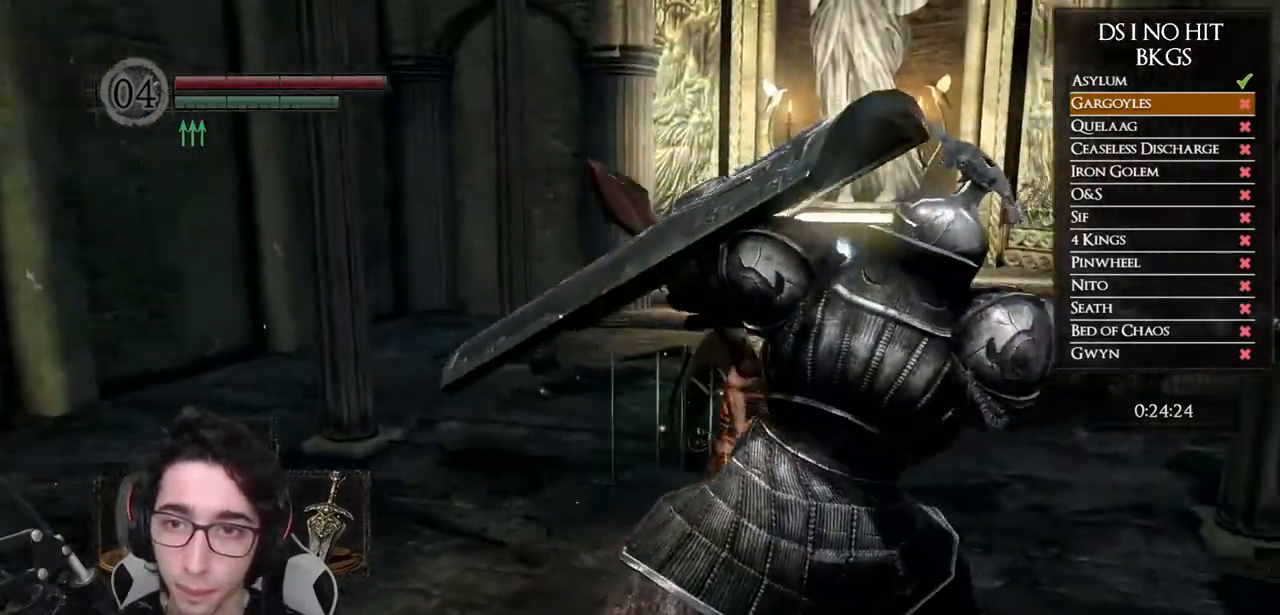
{"buttons": [], "left_stick": "down-left", "right_stick": "left", "events": [[83, "left_stick", "down-right"], [100, "B", "up"], [167, "B", "down"], [267, "B", "up"], [317, "left_stick", "down"], [400, "right_stick", "left"], [500, "left_stick", "down-left"]]}
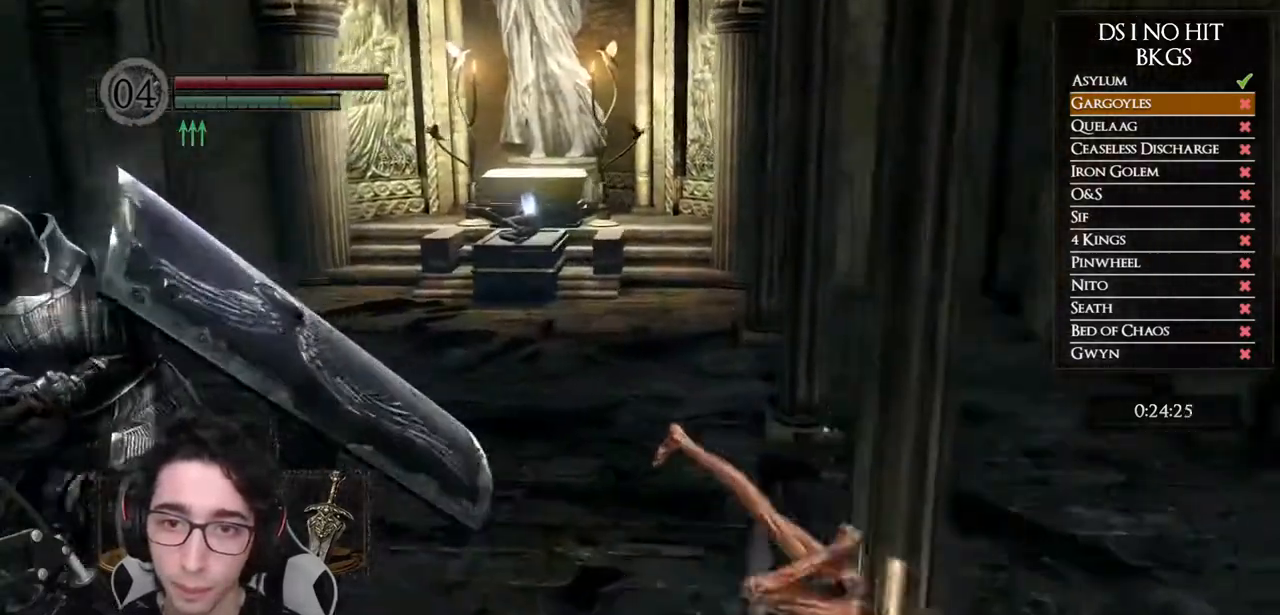
{"buttons": [], "left_stick": "up-left", "right_stick": "left", "events": [[200, "left_stick", "up-left"], [333, "right_stick", "center"], [433, "right_stick", "left"]]}
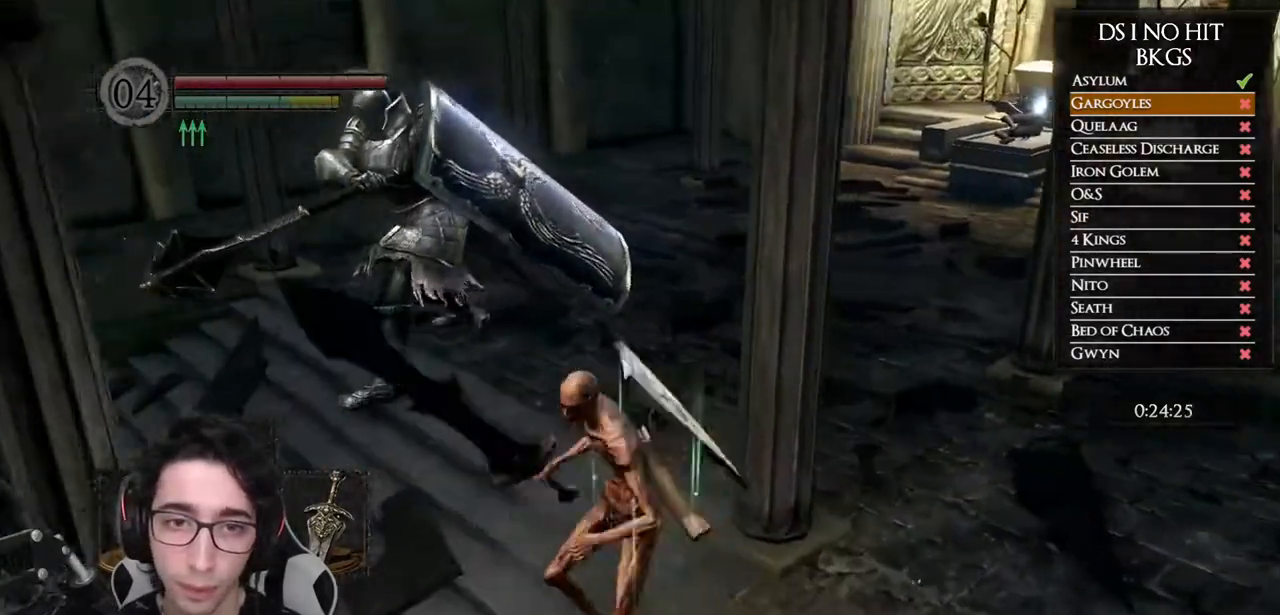
{"buttons": [], "left_stick": "up", "right_stick": "up-left", "events": [[200, "left_stick", "up"], [250, "right_stick", "up-left"]]}
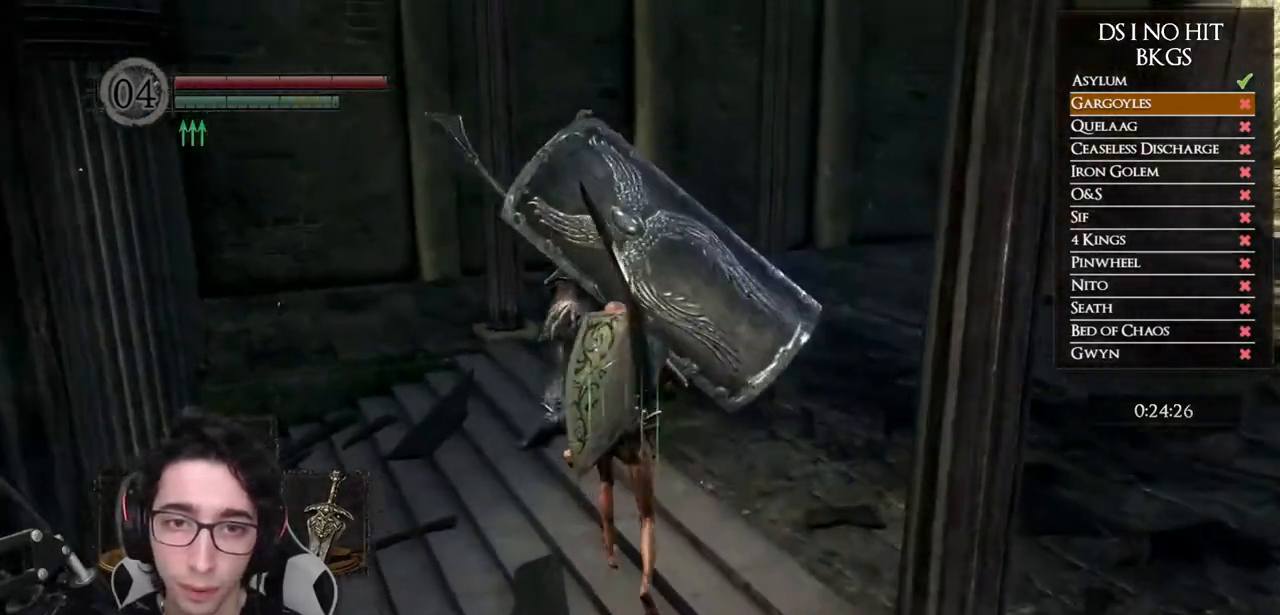
{"buttons": [], "left_stick": "up", "right_stick": "center", "events": [[17, "right_stick", "up"], [33, "R1", "down"], [150, "R1", "up"], [300, "right_stick", "center"]]}
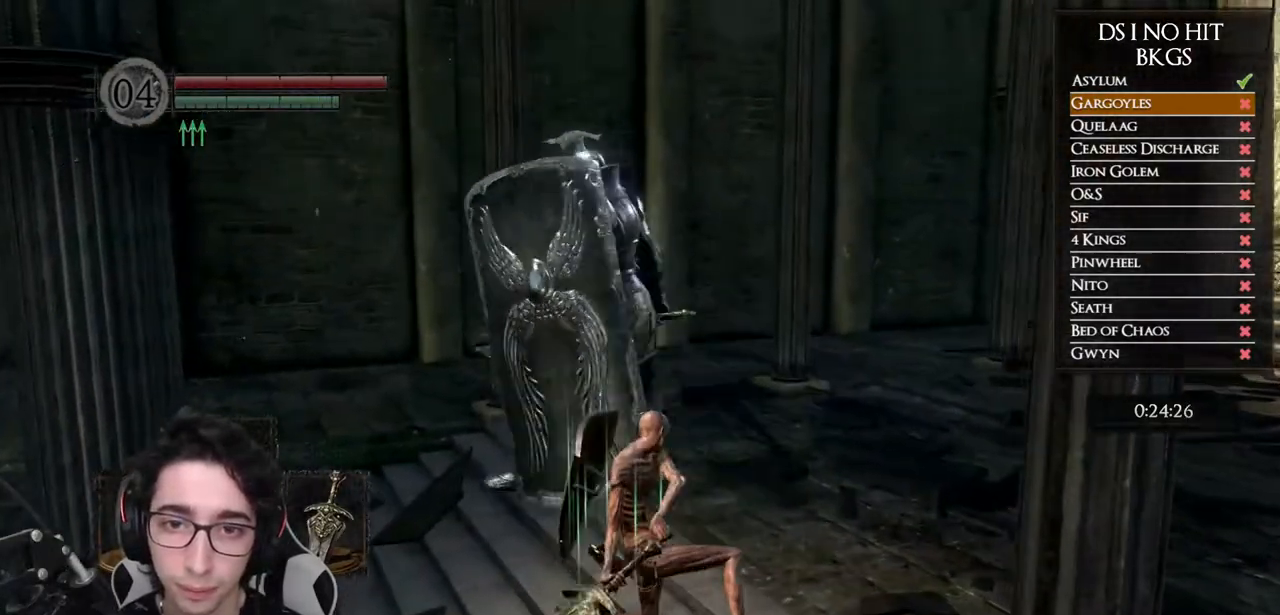
{"buttons": [], "left_stick": "up", "right_stick": "center", "events": []}
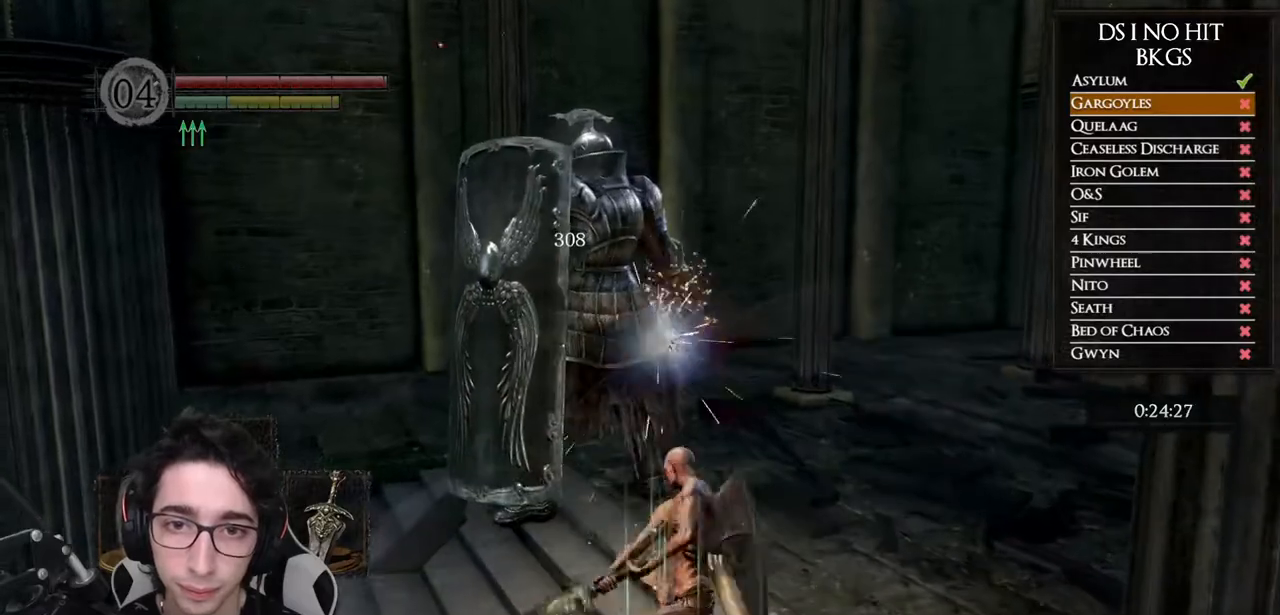
{"buttons": [], "left_stick": "up-right", "right_stick": "center", "events": [[117, "left_stick", "up-right"], [300, "right_stick", "down"], [500, "right_stick", "center"]]}
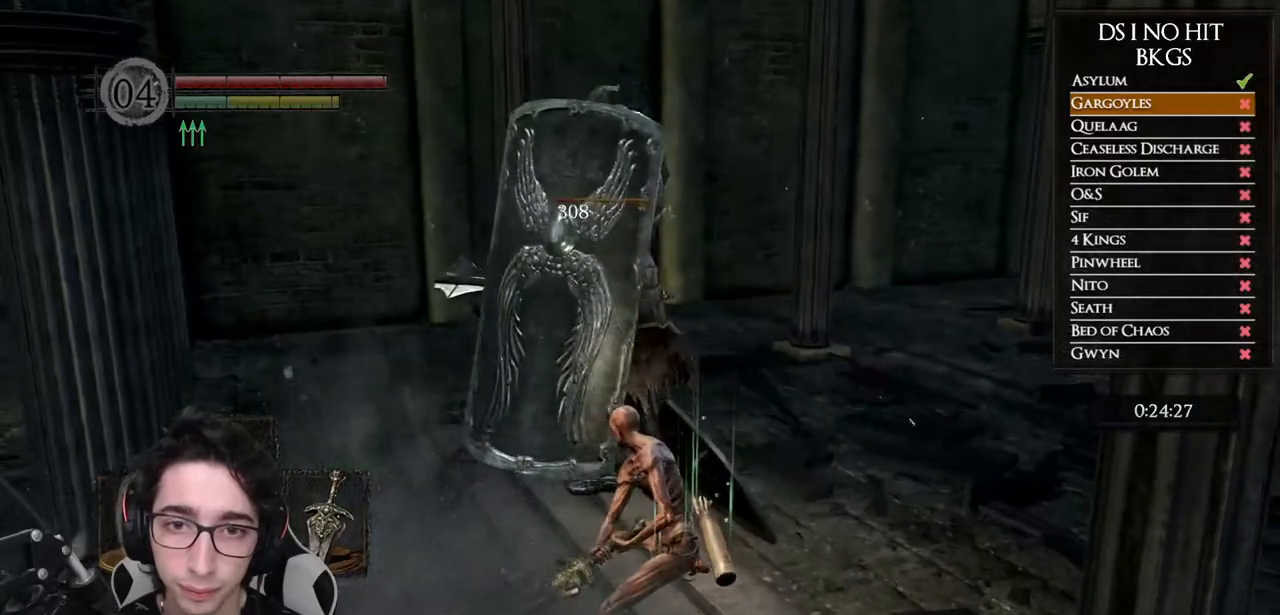
{"buttons": [], "left_stick": "up-right", "right_stick": "down-left", "events": [[200, "right_stick", "down-left"]]}
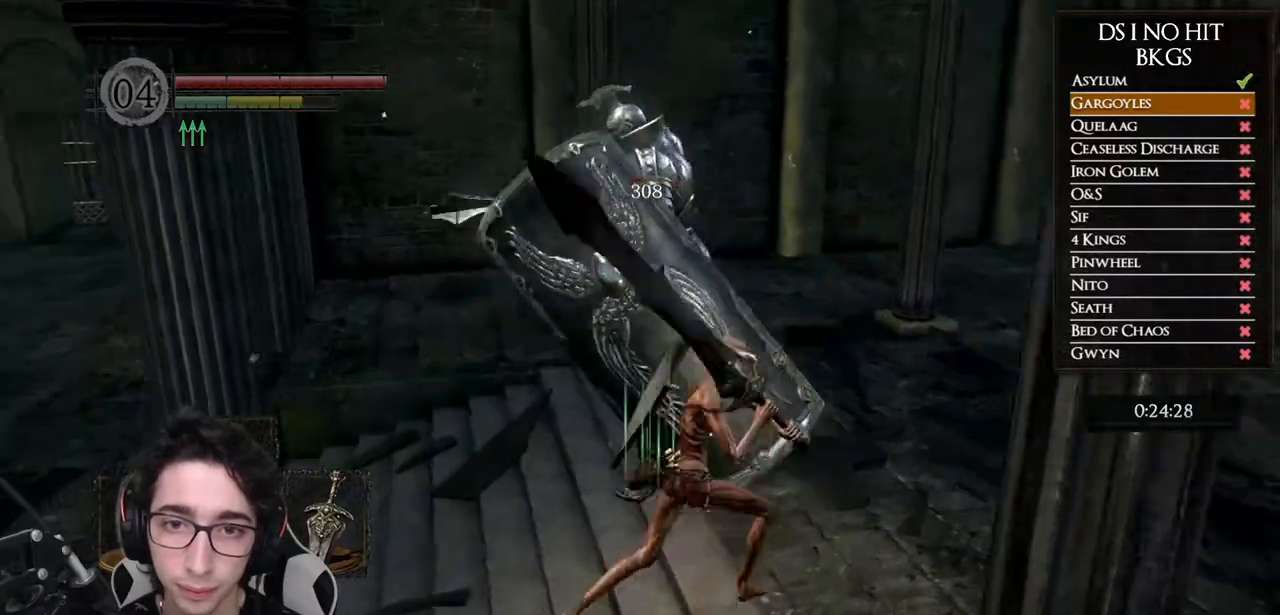
{"buttons": [], "left_stick": "right", "right_stick": "left", "events": [[117, "right_stick", "left"], [300, "left_stick", "right"]]}
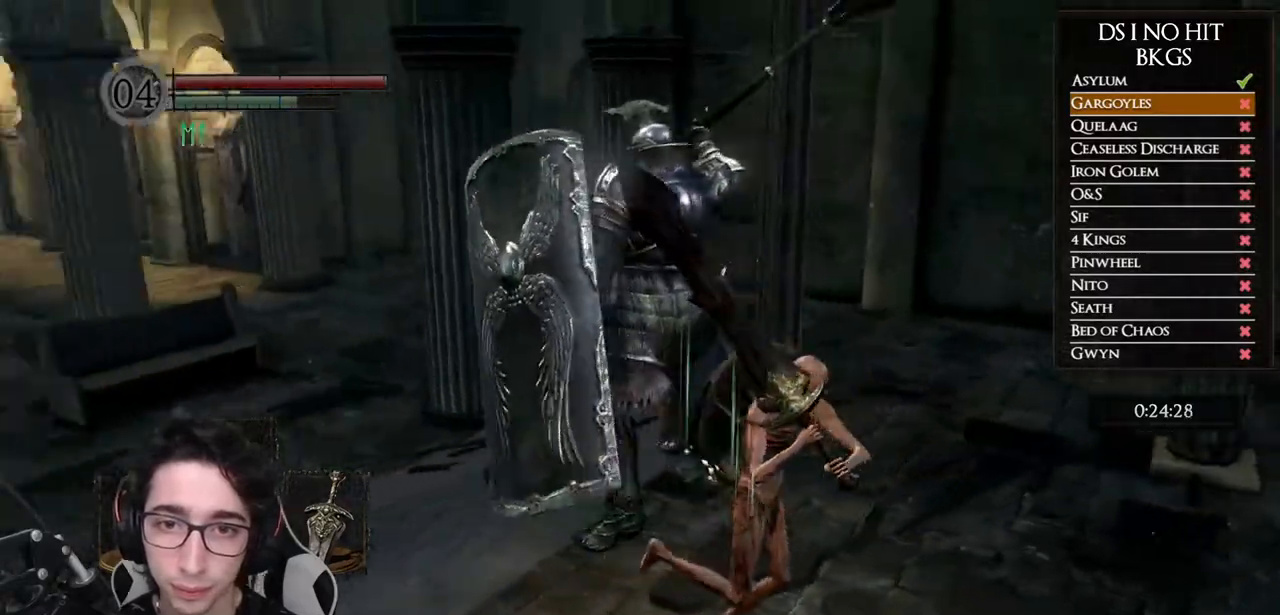
{"buttons": [], "left_stick": "down-right", "right_stick": "center", "events": [[33, "left_stick", "down-right"], [67, "right_stick", "center"], [350, "B", "down"], [467, "B", "up"]]}
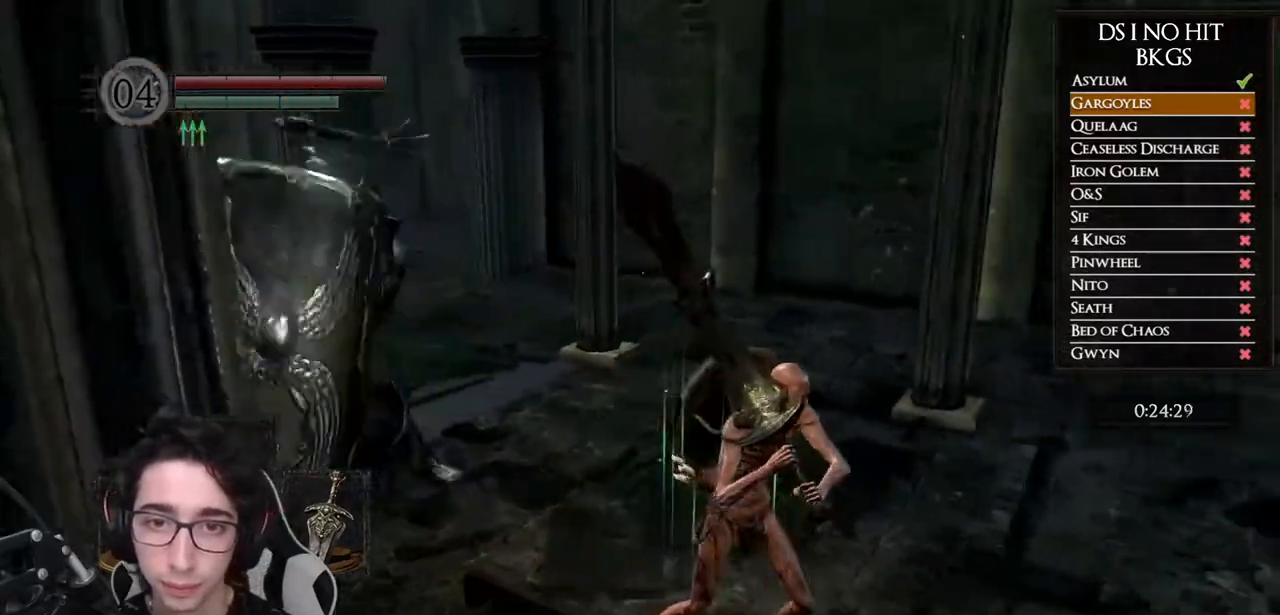
{"buttons": [], "left_stick": "right", "right_stick": "left", "events": [[250, "right_stick", "left"], [367, "left_stick", "right"]]}
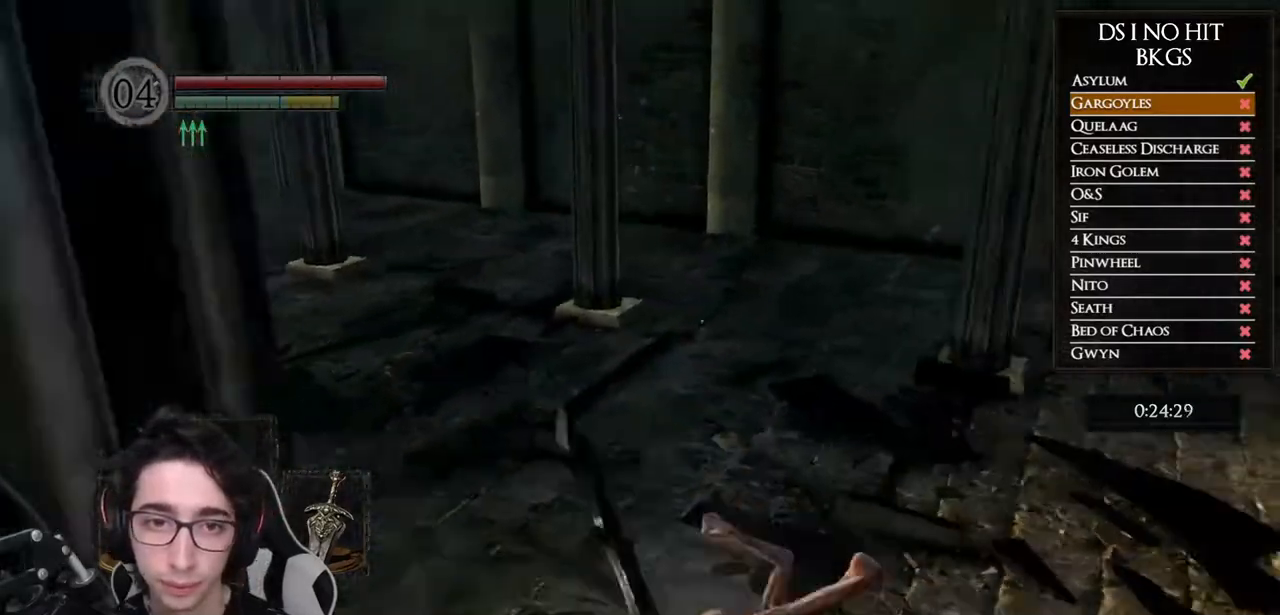
{"buttons": [], "left_stick": "up-right", "right_stick": "left", "events": [[200, "left_stick", "up-right"], [317, "right_stick", "center"], [467, "right_stick", "left"]]}
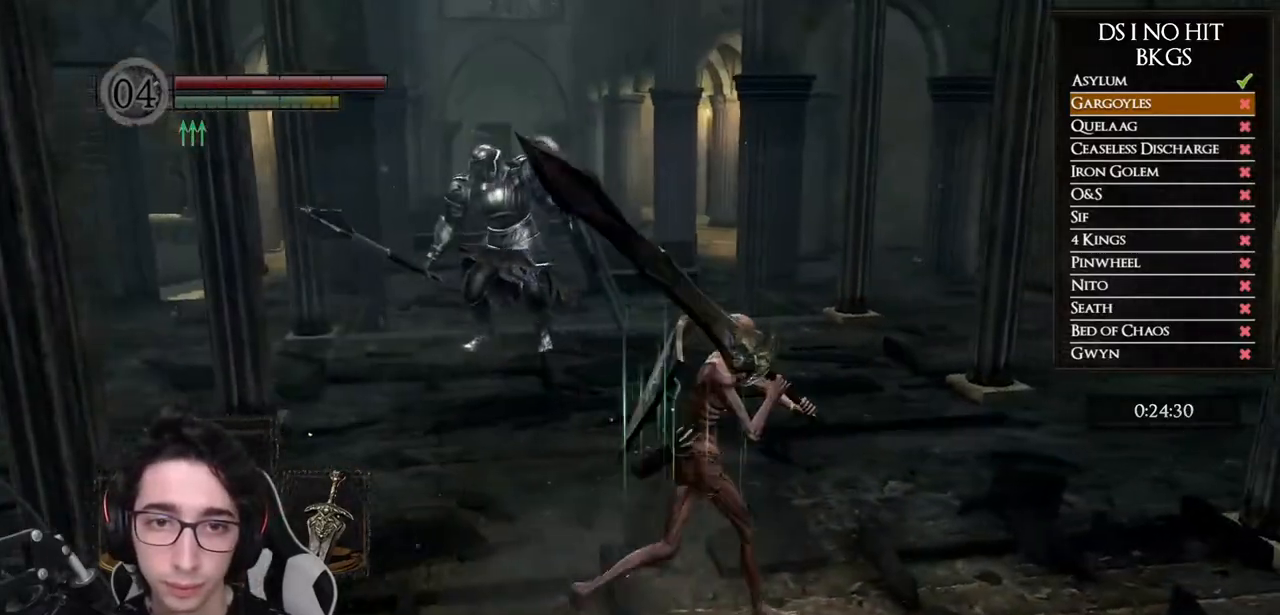
{"buttons": [], "left_stick": "down-right", "right_stick": "center", "events": [[33, "left_stick", "right"], [417, "left_stick", "down-right"], [500, "right_stick", "center"]]}
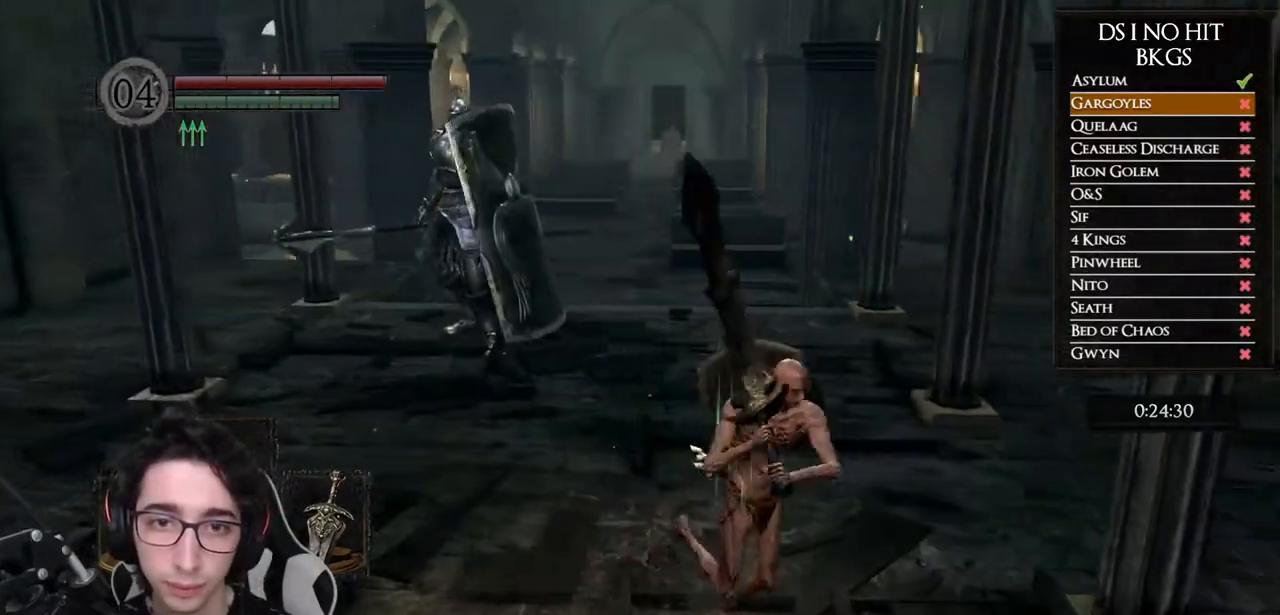
{"buttons": ["B"], "left_stick": "down", "right_stick": "center", "events": [[100, "left_stick", "down-left"], [183, "left_stick", "left"], [200, "B", "down"], [467, "left_stick", "down"]]}
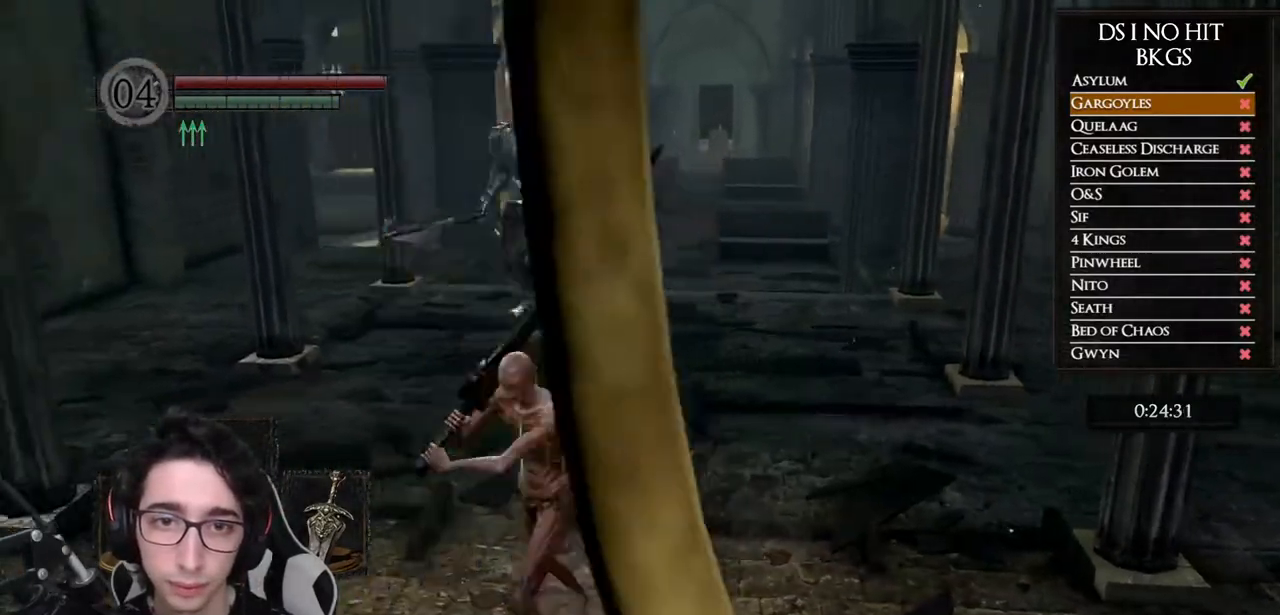
{"buttons": ["B"], "left_stick": "up-right", "right_stick": "center", "events": [[150, "left_stick", "right"], [267, "left_stick", "up-right"]]}
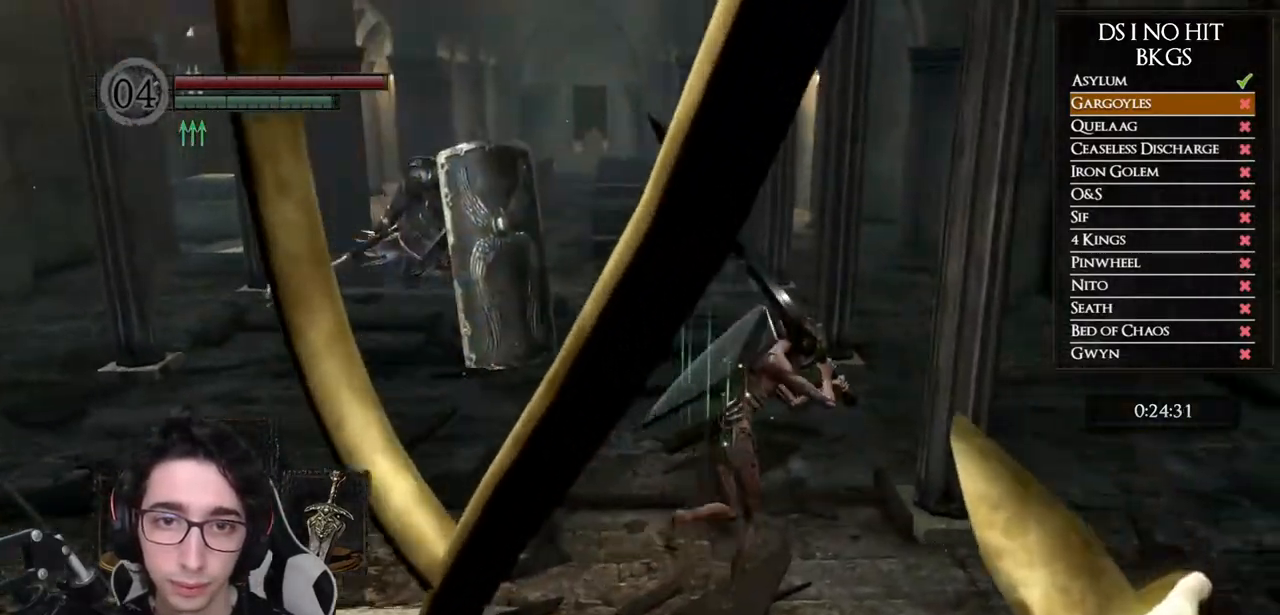
{"buttons": ["B"], "left_stick": "up", "right_stick": "center", "events": [[33, "left_stick", "up"]]}
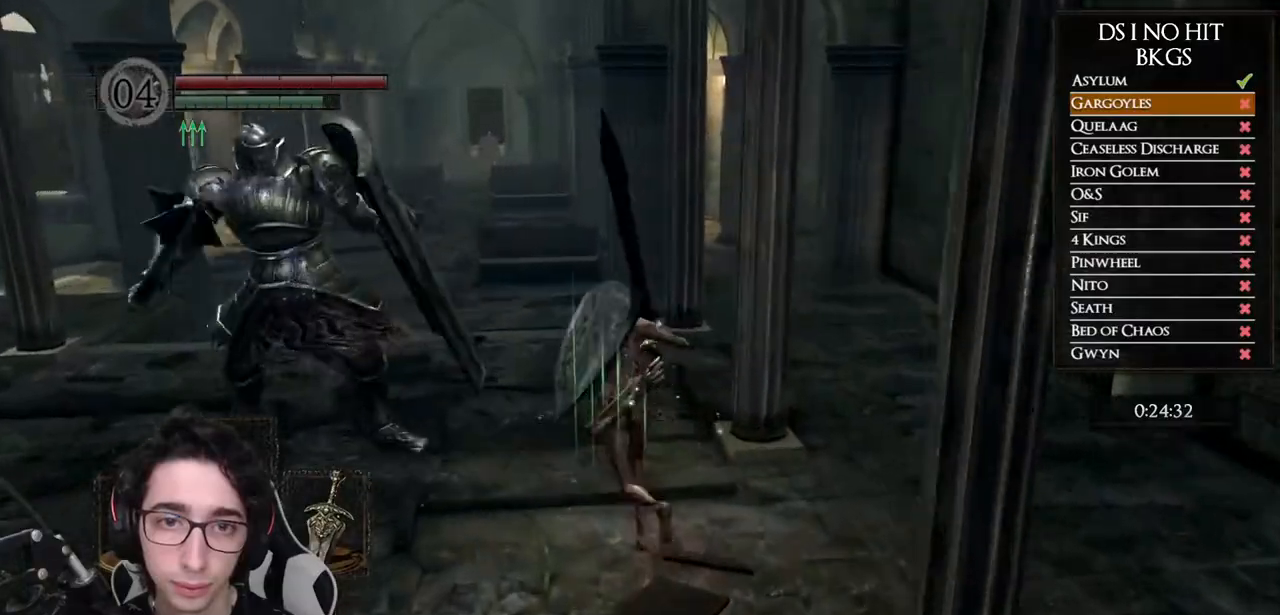
{"buttons": [], "left_stick": "up-left", "right_stick": "center", "events": [[33, "left_stick", "up-left"], [500, "B", "up"]]}
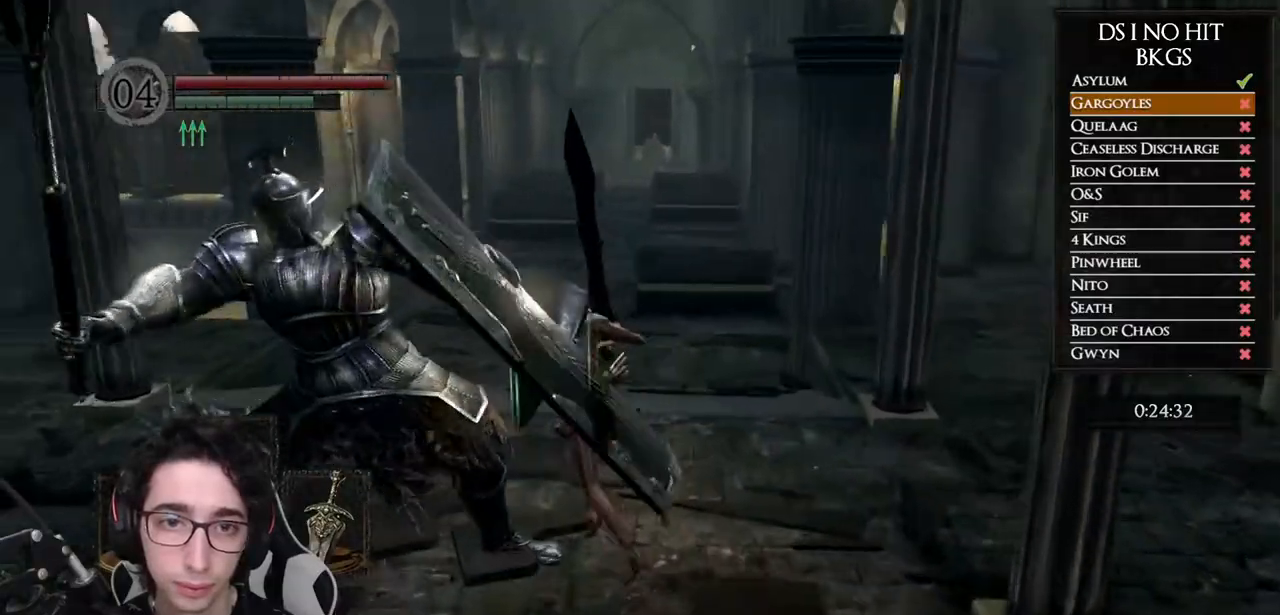
{"buttons": [], "left_stick": "down-left", "right_stick": "center", "events": [[233, "left_stick", "left"], [317, "B", "down"], [333, "left_stick", "down-left"], [483, "B", "up"]]}
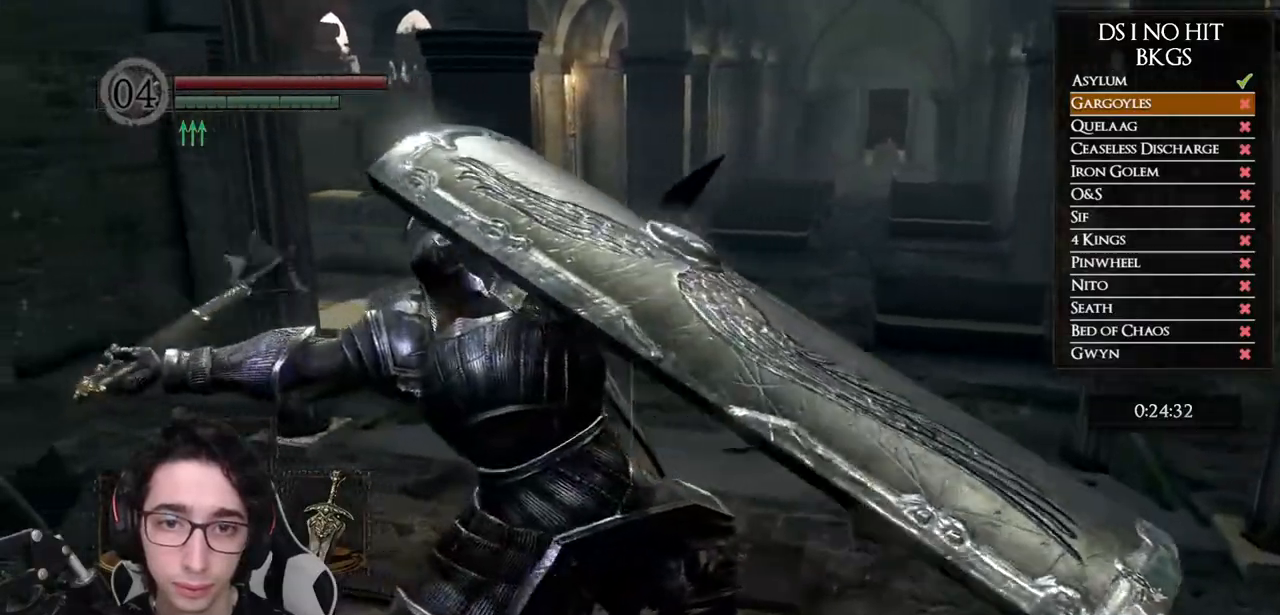
{"buttons": [], "left_stick": "up-right", "right_stick": "up-right", "events": [[100, "left_stick", "down"], [150, "right_stick", "right"], [233, "left_stick", "down-right"], [450, "left_stick", "up-right"], [467, "right_stick", "up-right"]]}
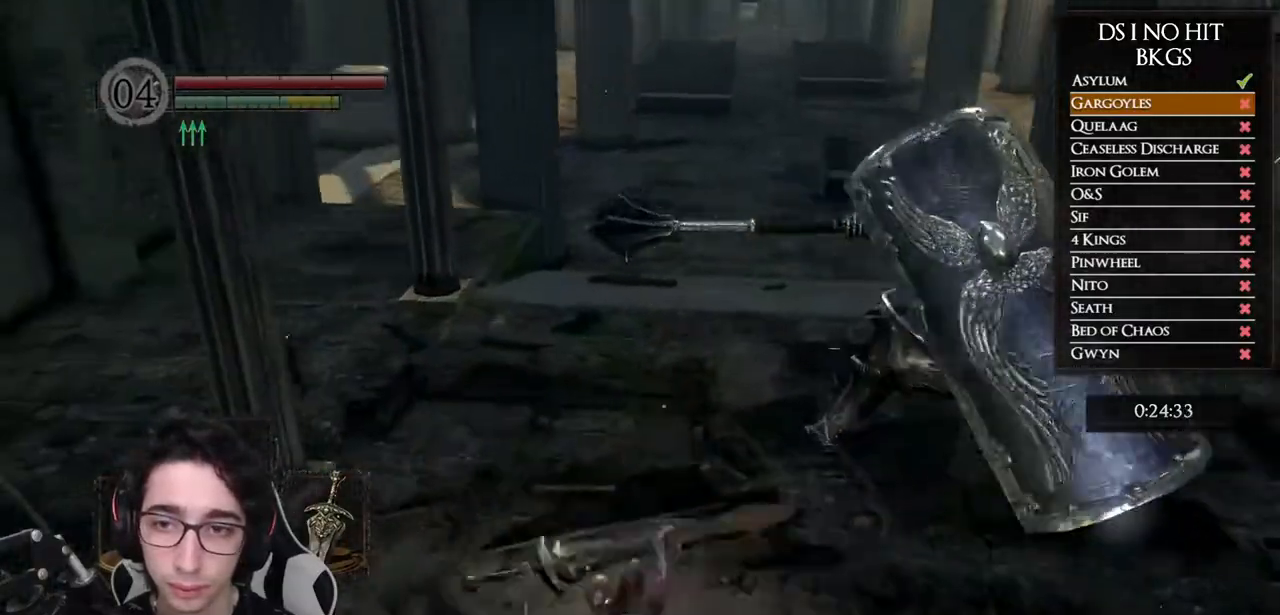
{"buttons": [], "left_stick": "up-right", "right_stick": "up-right", "events": []}
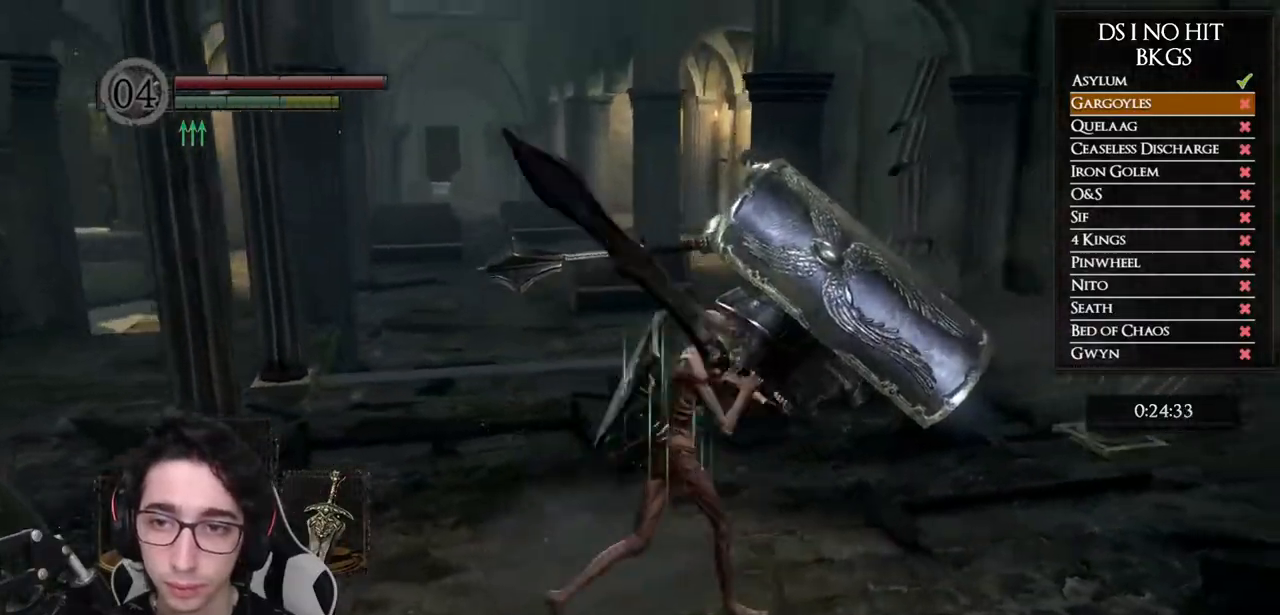
{"buttons": ["R1"], "left_stick": "up", "right_stick": "up-right", "events": [[217, "left_stick", "up"], [333, "R1", "down"]]}
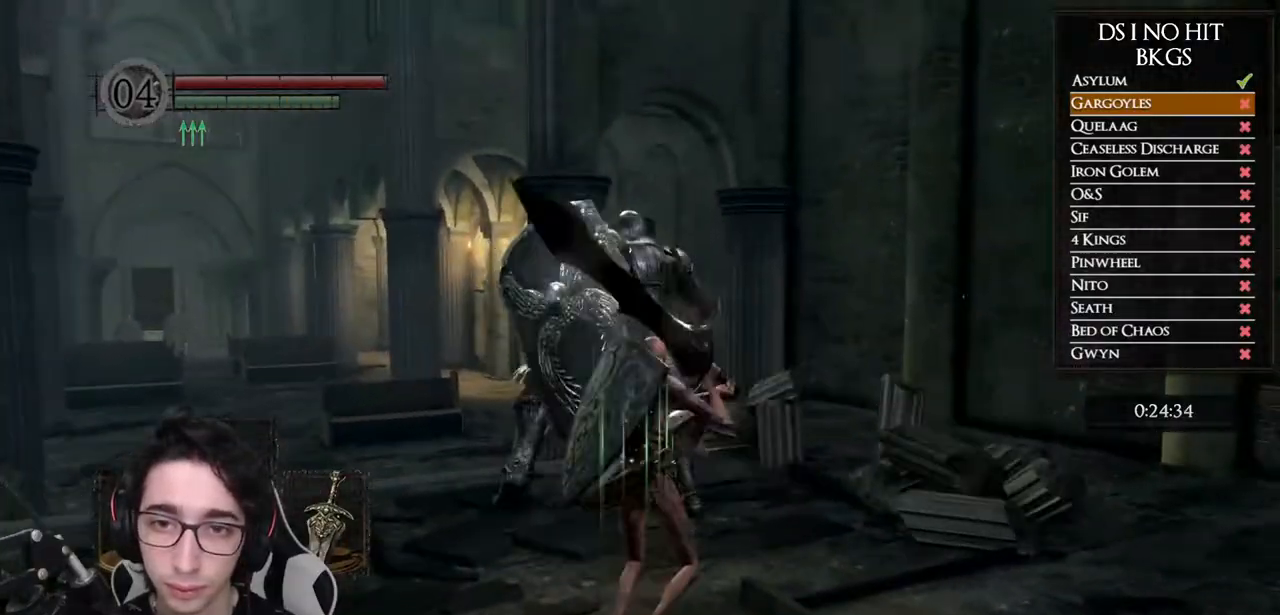
{"buttons": [], "left_stick": "up", "right_stick": "center", "events": [[17, "R1", "up"], [50, "right_stick", "center"]]}
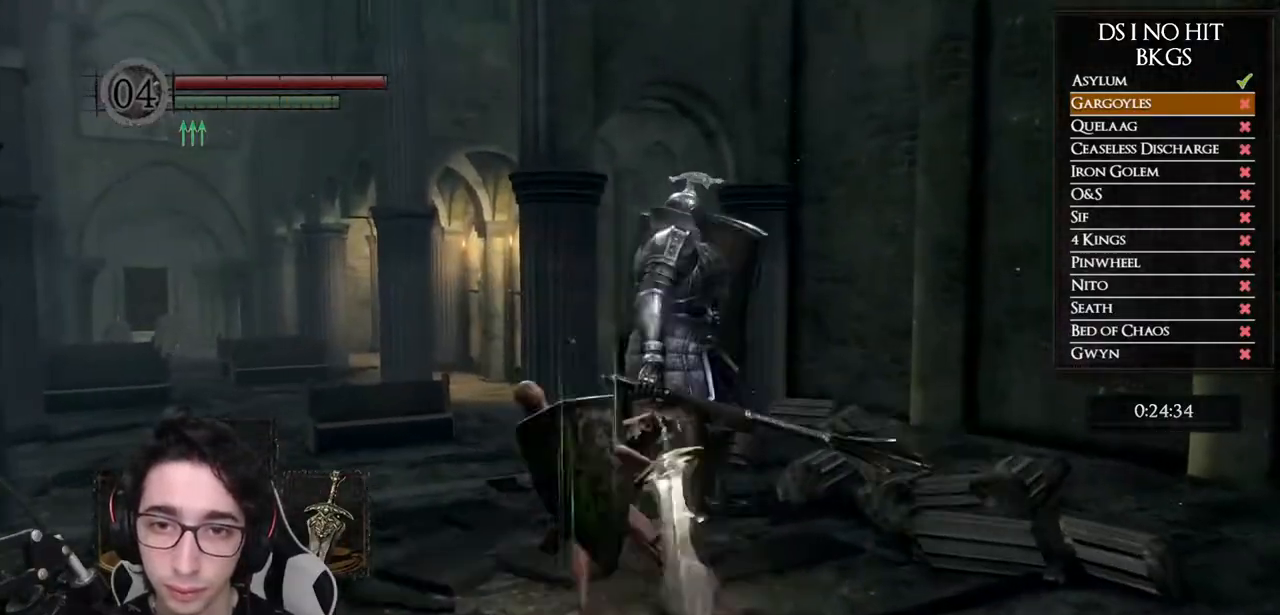
{"buttons": [], "left_stick": "up-right", "right_stick": "right", "events": [[400, "right_stick", "right"], [467, "left_stick", "up-right"]]}
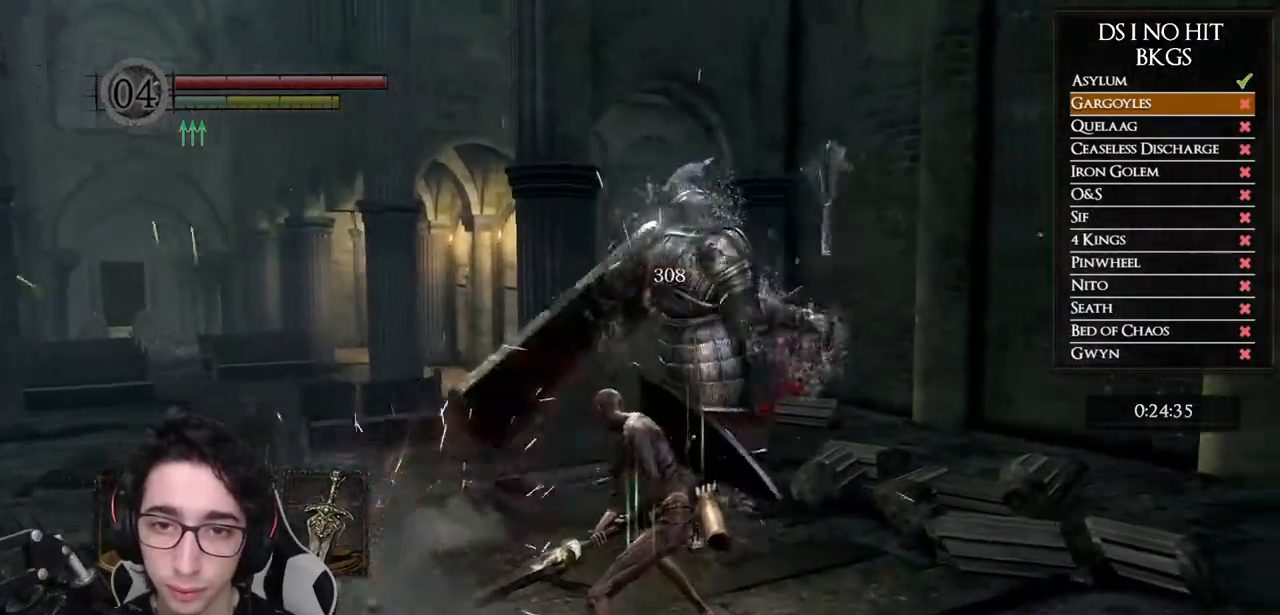
{"buttons": [], "left_stick": "up-right", "right_stick": "right", "events": []}